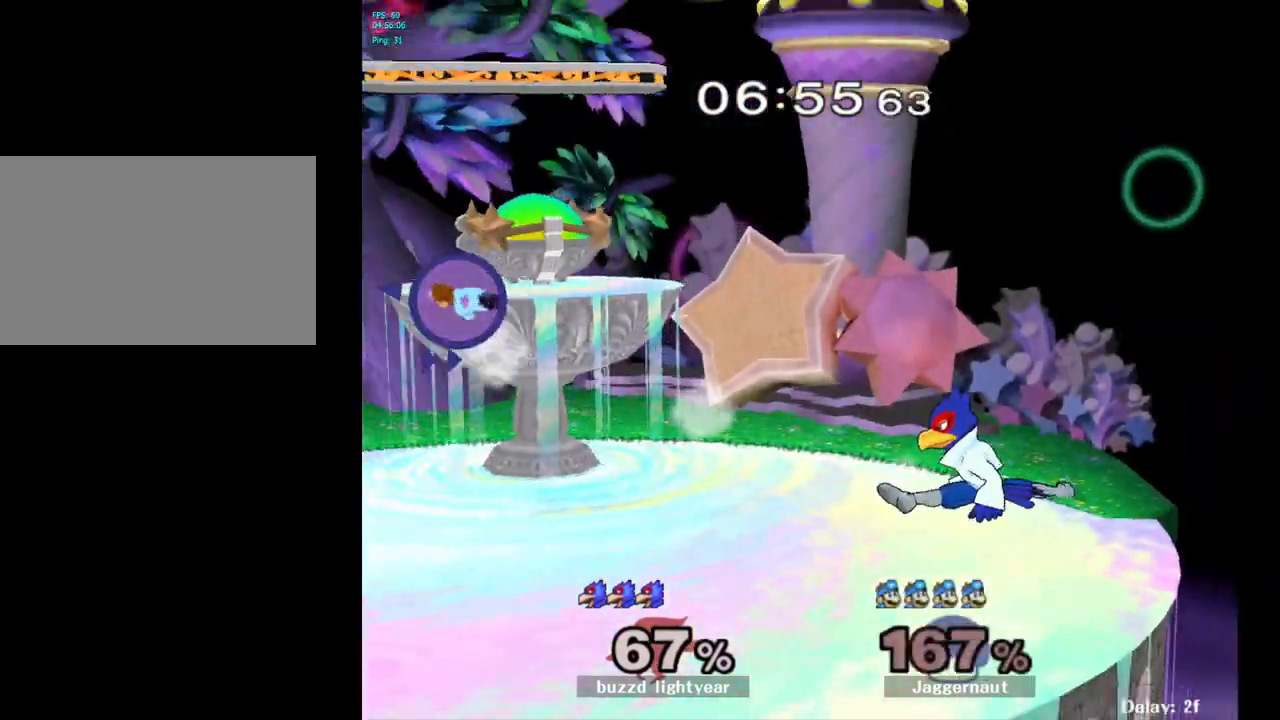
Gameplay with a controller (Nintendo layout); each line is a JSON object with the inputs held at the frame after it. "events" lists button and stick changes between this image and that frame as [ms after this image, input, new state], when the widget could be followed in between. Not read: L3 R3.
{"buttons": ["Y"], "left_stick": "right", "right_stick": "center", "events": [[50, "left_stick", "right"], [183, "Y", "down"], [283, "Y", "up"], [350, "Y", "down"], [433, "Y", "up"], [500, "Y", "down"]]}
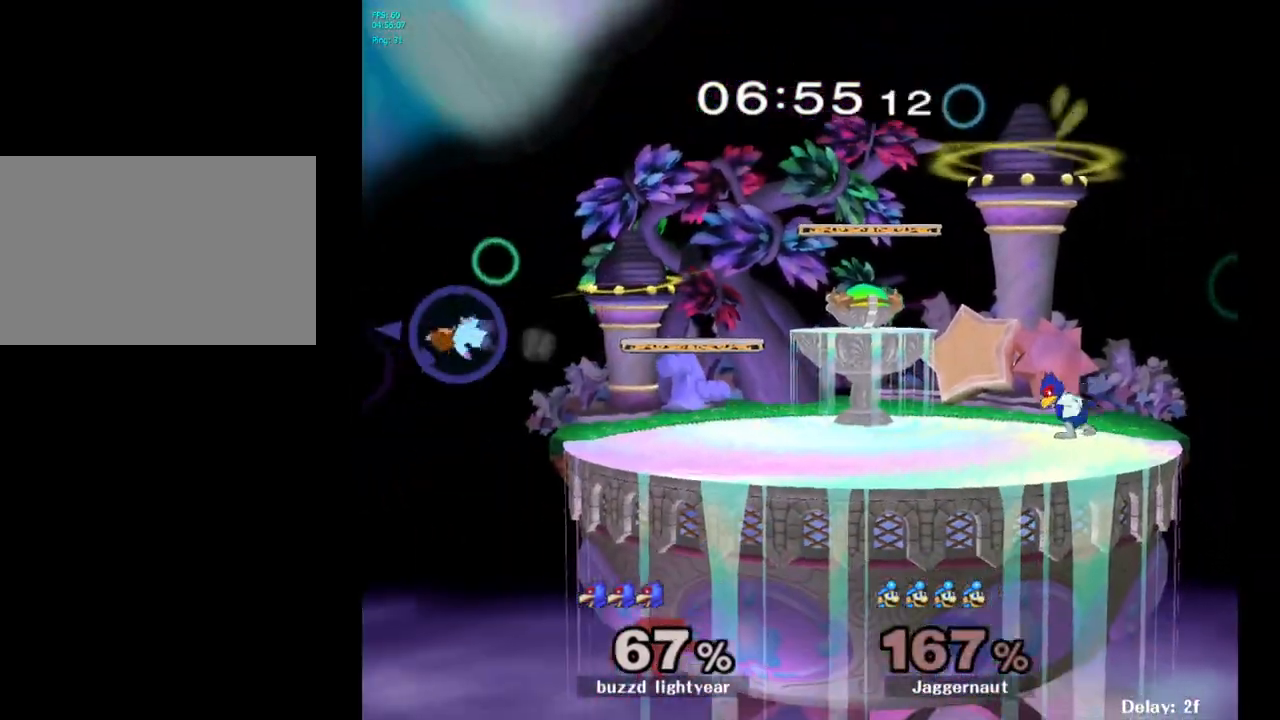
{"buttons": [], "left_stick": "right", "right_stick": "center", "events": [[83, "Y", "up"], [150, "Y", "down"], [217, "Y", "up"], [283, "Y", "down"], [367, "Y", "up"], [433, "Y", "down"], [500, "Y", "up"]]}
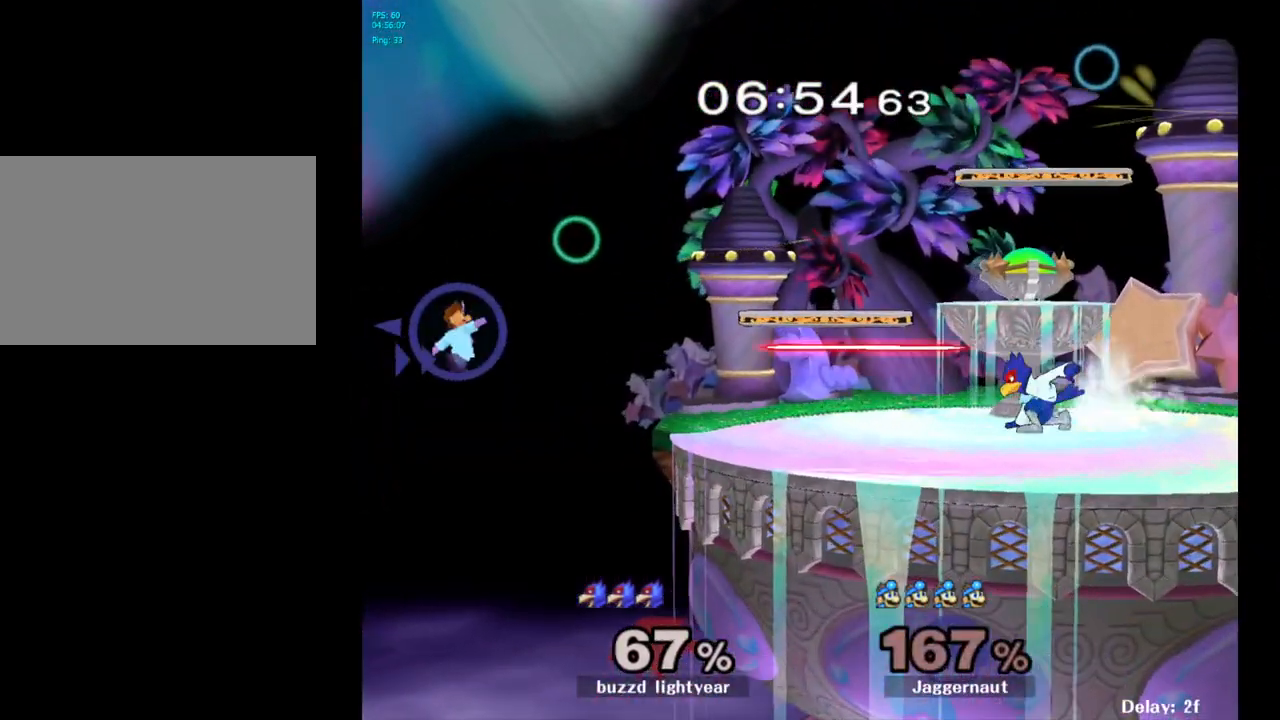
{"buttons": [], "left_stick": "right", "right_stick": "center", "events": [[67, "Y", "down"], [183, "Y", "up"]]}
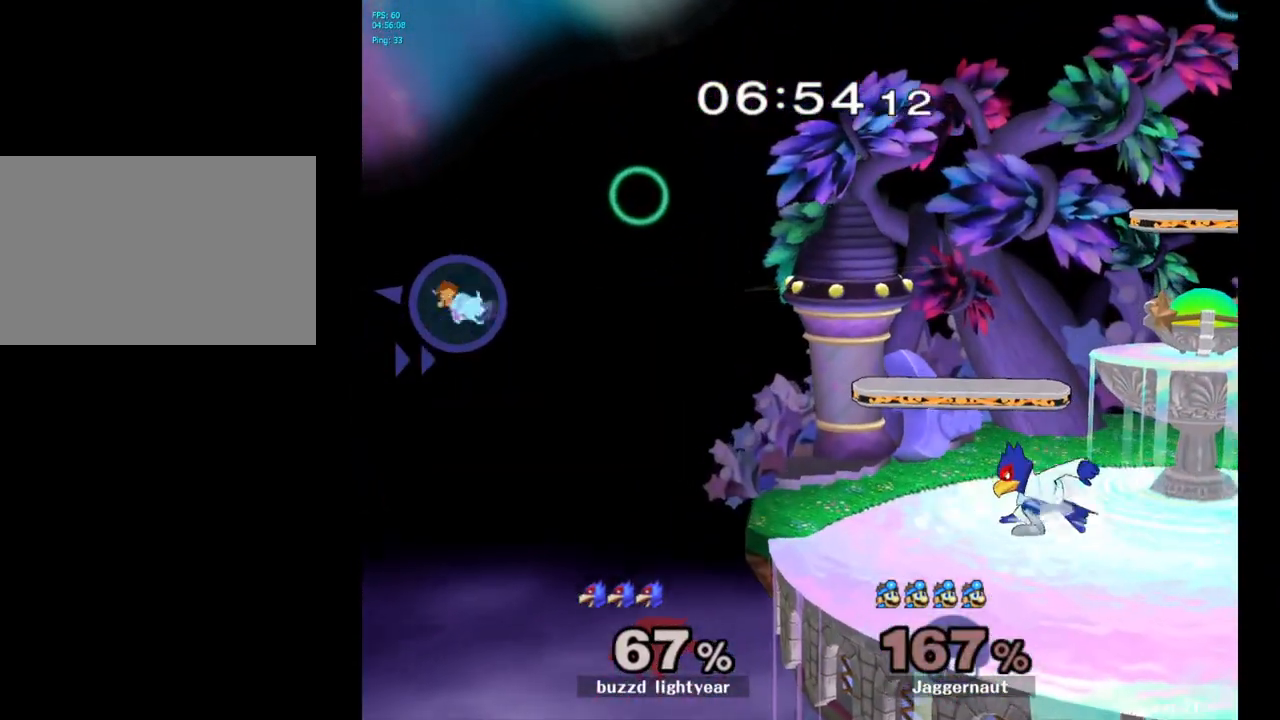
{"buttons": ["B"], "left_stick": "down-right", "right_stick": "center", "events": [[317, "left_stick", "down"], [383, "B", "down"], [433, "B", "up"], [483, "left_stick", "down-right"], [500, "B", "down"]]}
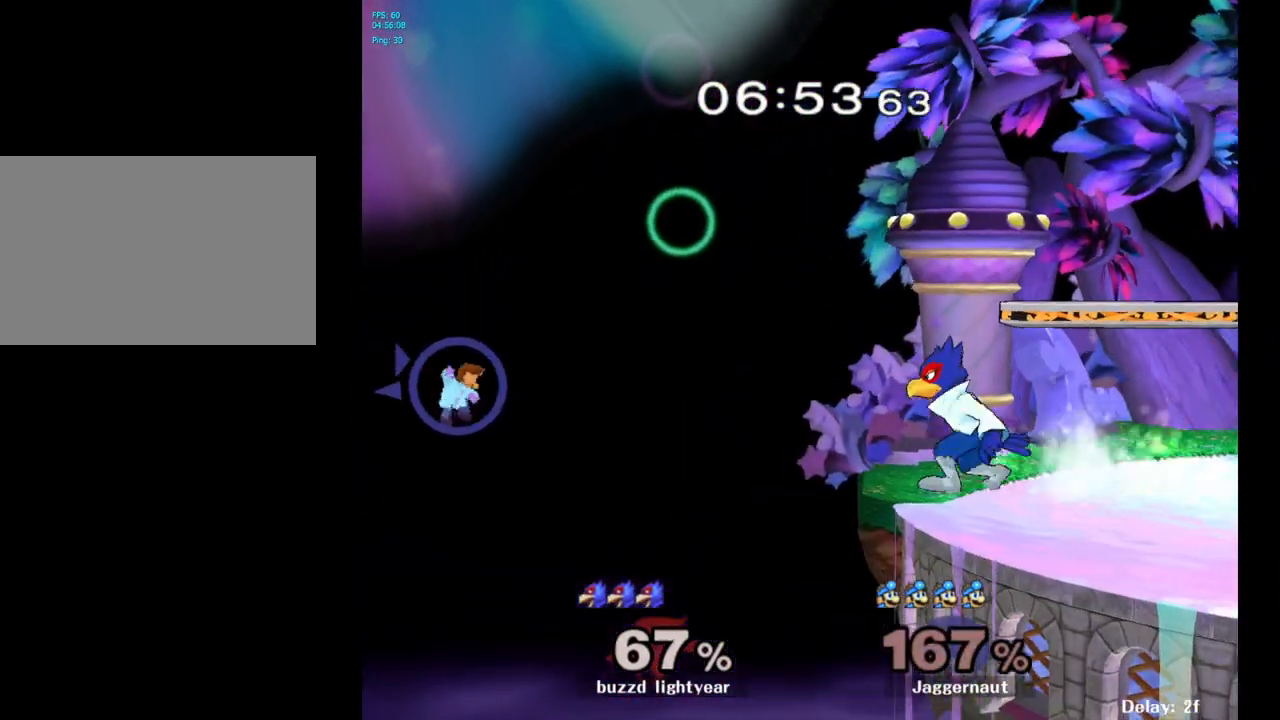
{"buttons": ["B"], "left_stick": "right", "right_stick": "center", "events": [[33, "B", "up"], [83, "B", "down"], [117, "B", "up"], [167, "B", "down"], [200, "B", "up"], [250, "B", "down"], [283, "B", "up"], [317, "B", "down"], [317, "left_stick", "right"], [367, "B", "up"], [400, "B", "down"], [450, "B", "up"], [483, "B", "down"]]}
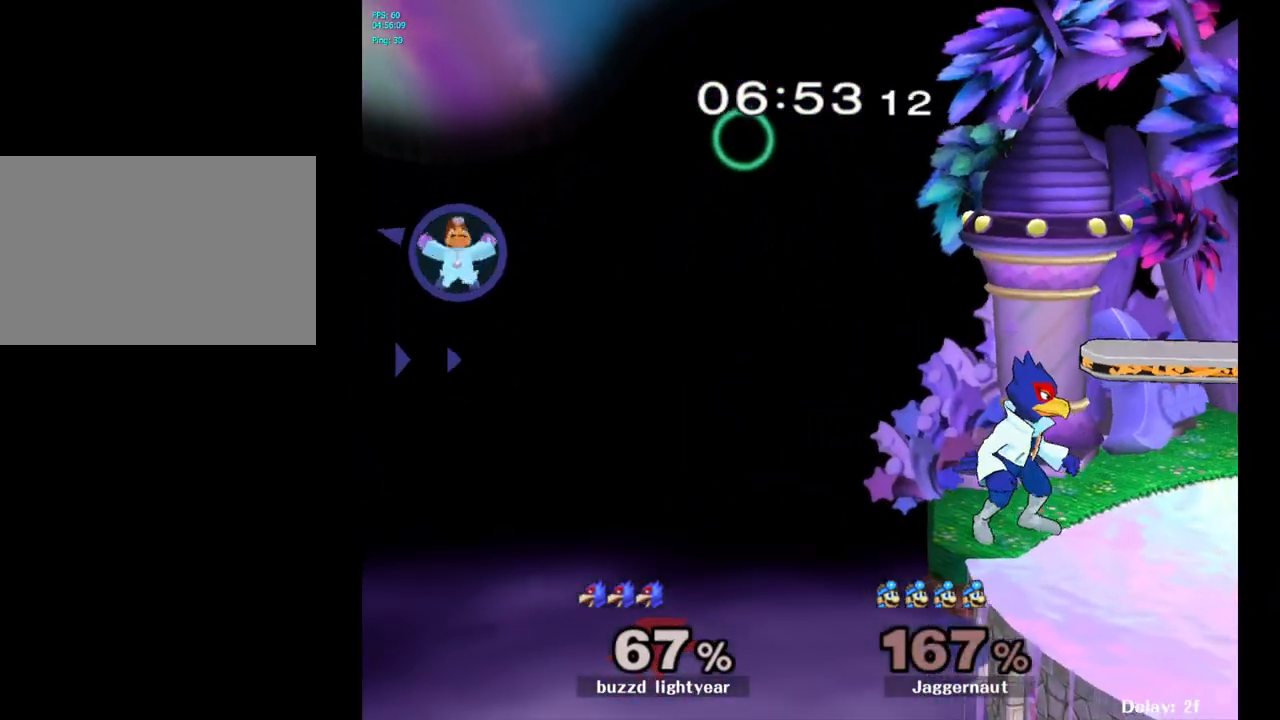
{"buttons": [], "left_stick": "right", "right_stick": "center", "events": [[17, "B", "up"], [50, "B", "down"], [100, "B", "up"], [133, "B", "down"], [183, "B", "up"], [217, "B", "down"], [267, "B", "up"]]}
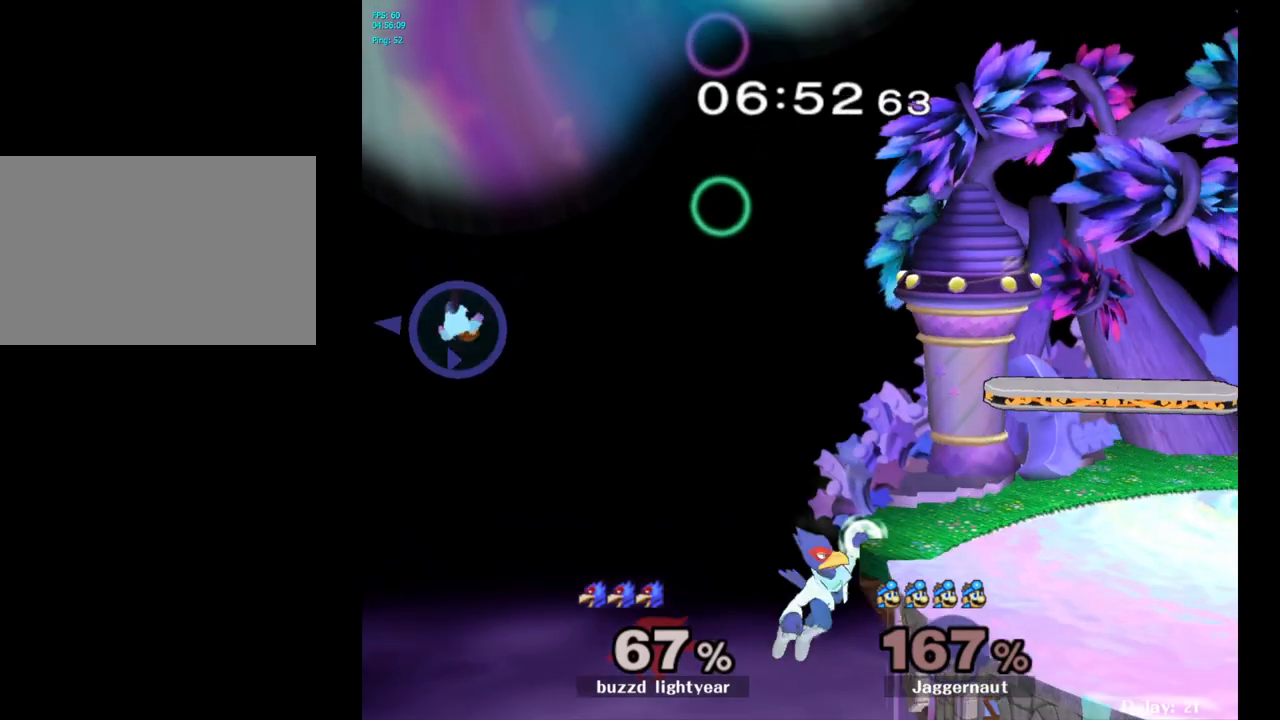
{"buttons": ["Y"], "left_stick": "right", "right_stick": "center", "events": [[217, "Y", "down"], [317, "Y", "up"], [383, "Y", "down"]]}
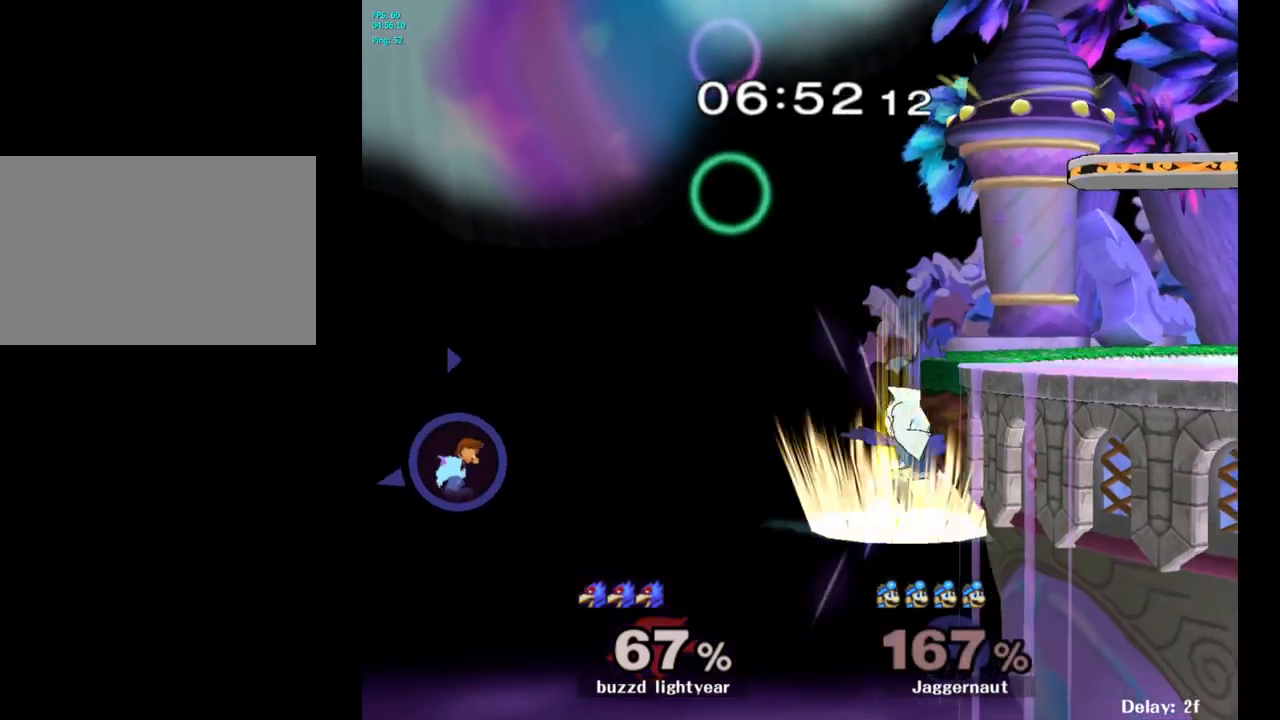
{"buttons": [], "left_stick": "right", "right_stick": "center", "events": [[17, "Y", "up"]]}
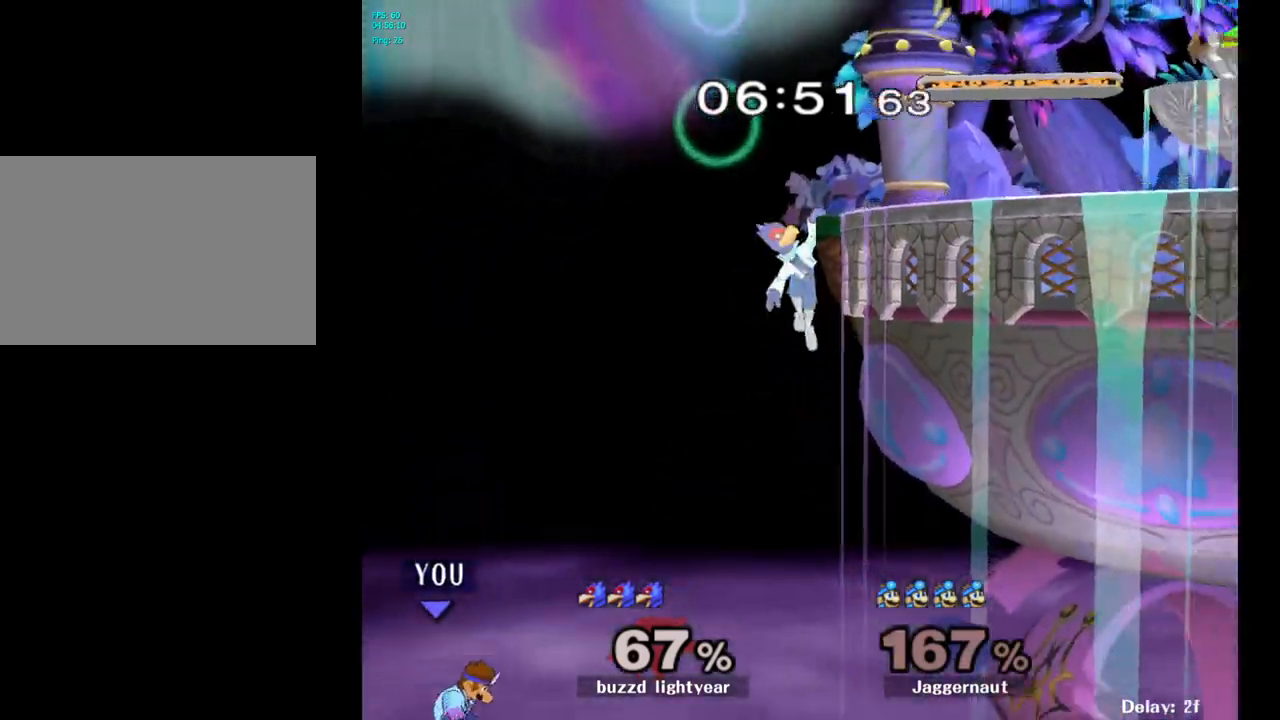
{"buttons": [], "left_stick": "center", "right_stick": "center", "events": [[350, "left_stick", "center"]]}
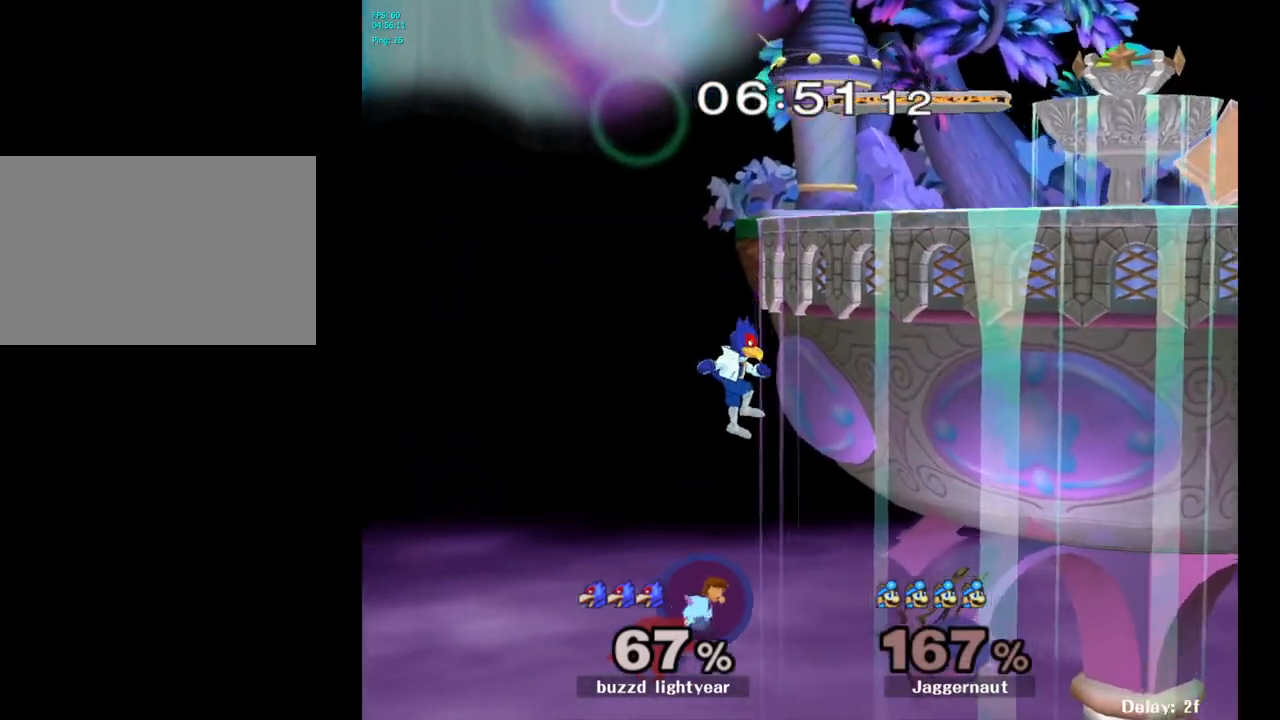
{"buttons": [], "left_stick": "center", "right_stick": "center", "events": []}
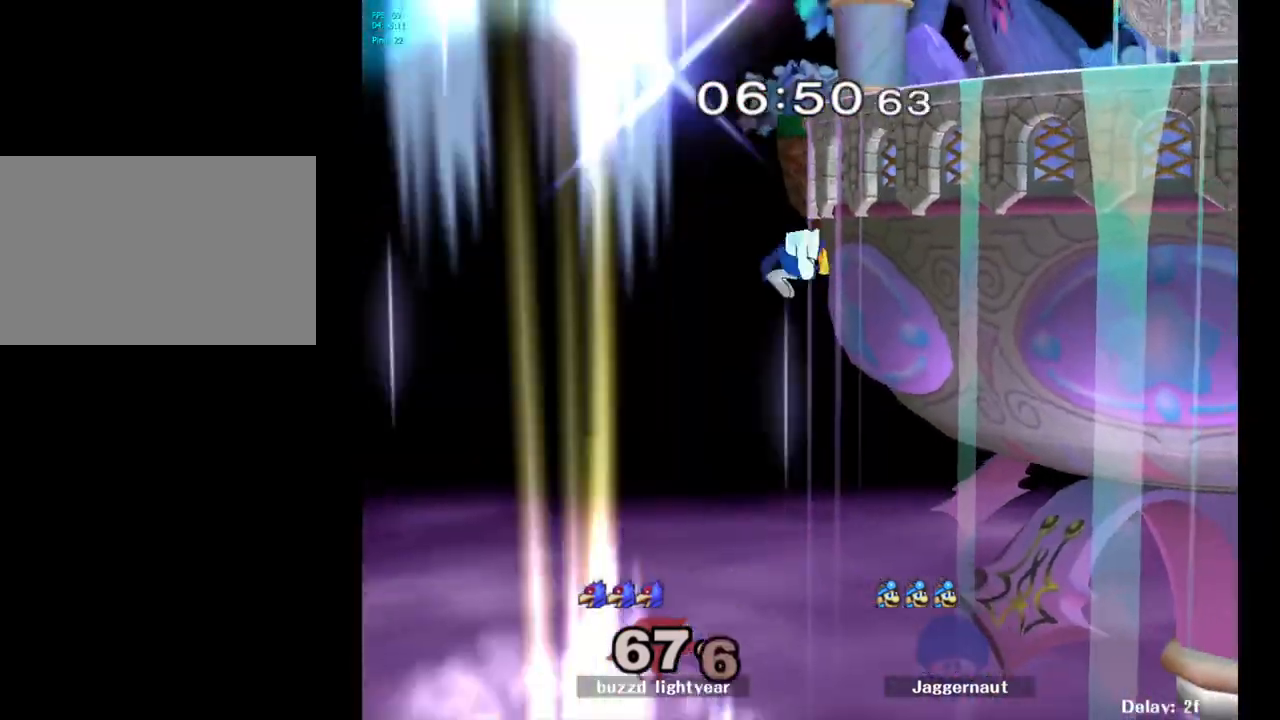
{"buttons": [], "left_stick": "center", "right_stick": "center", "events": []}
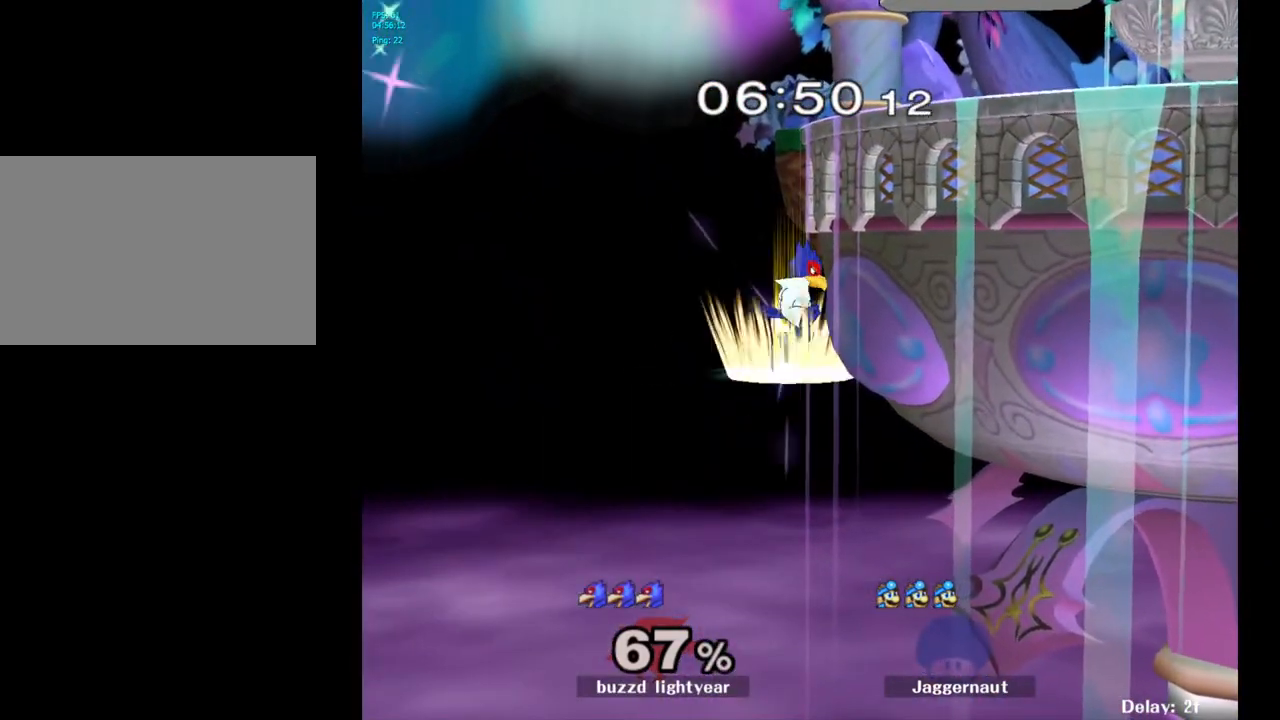
{"buttons": [], "left_stick": "left", "right_stick": "center", "events": [[417, "left_stick", "left"]]}
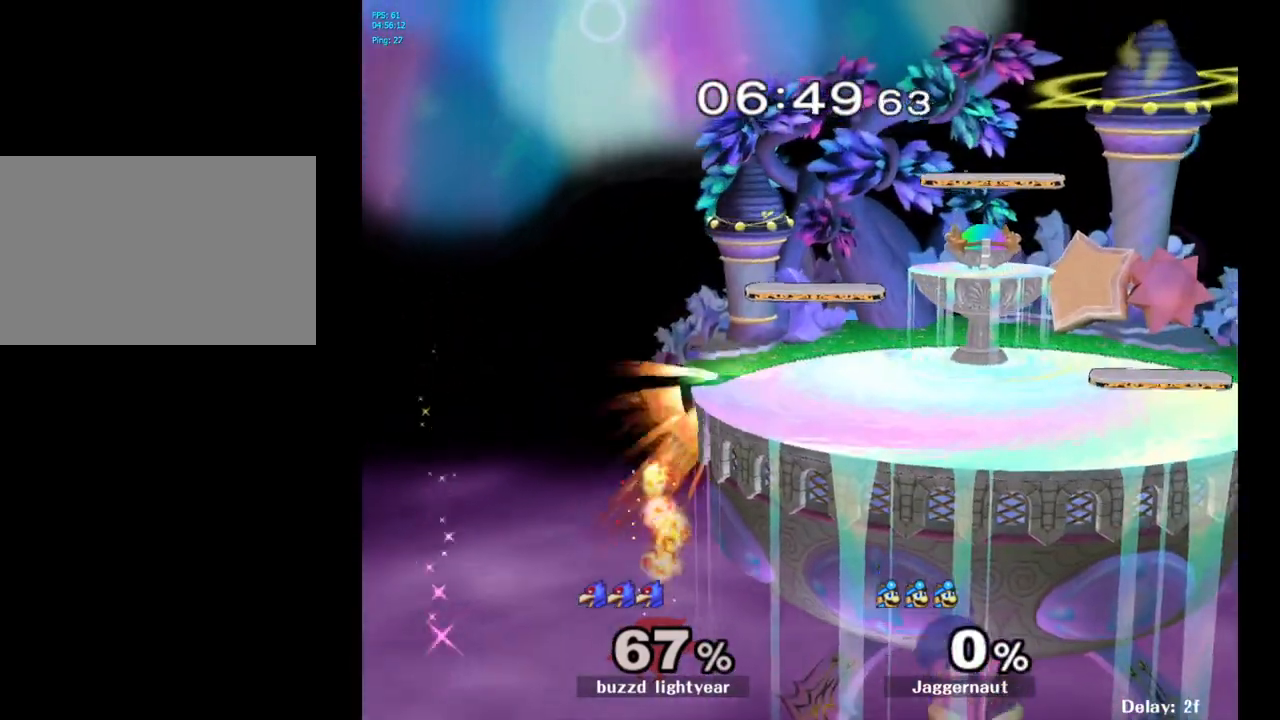
{"buttons": [], "left_stick": "left", "right_stick": "center", "events": []}
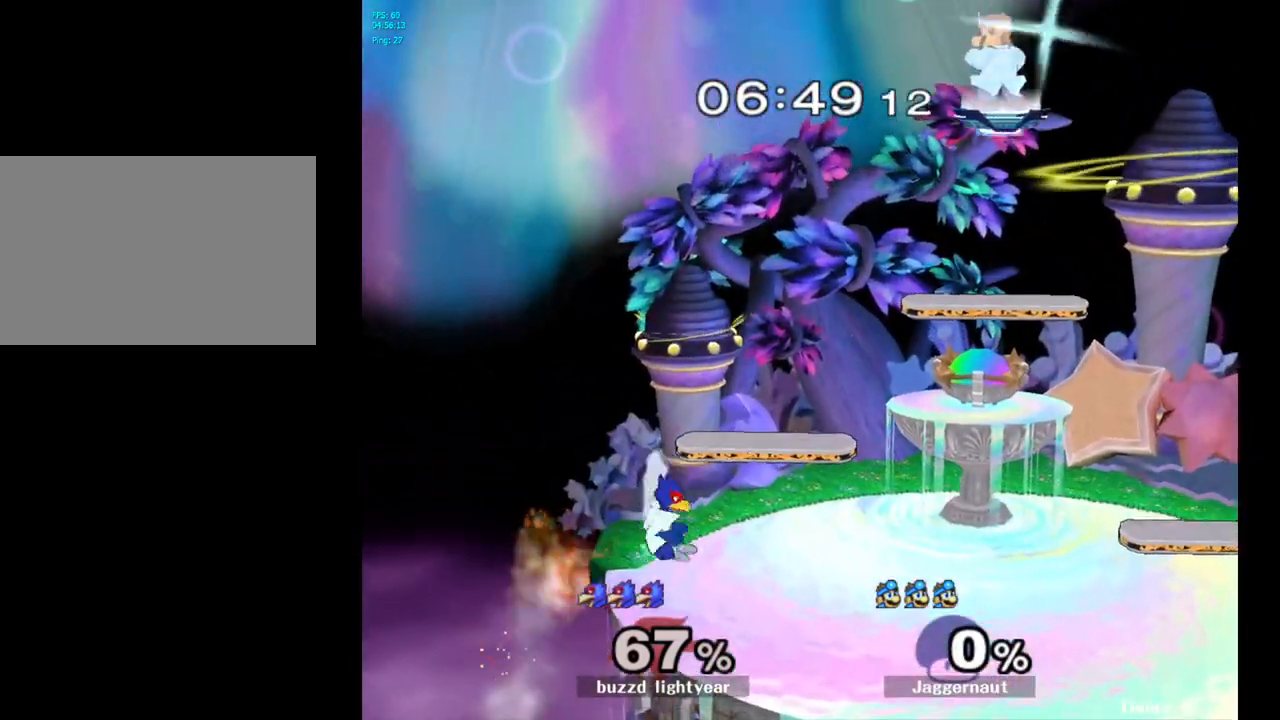
{"buttons": [], "left_stick": "down-left", "right_stick": "center", "events": [[200, "left_stick", "down-left"]]}
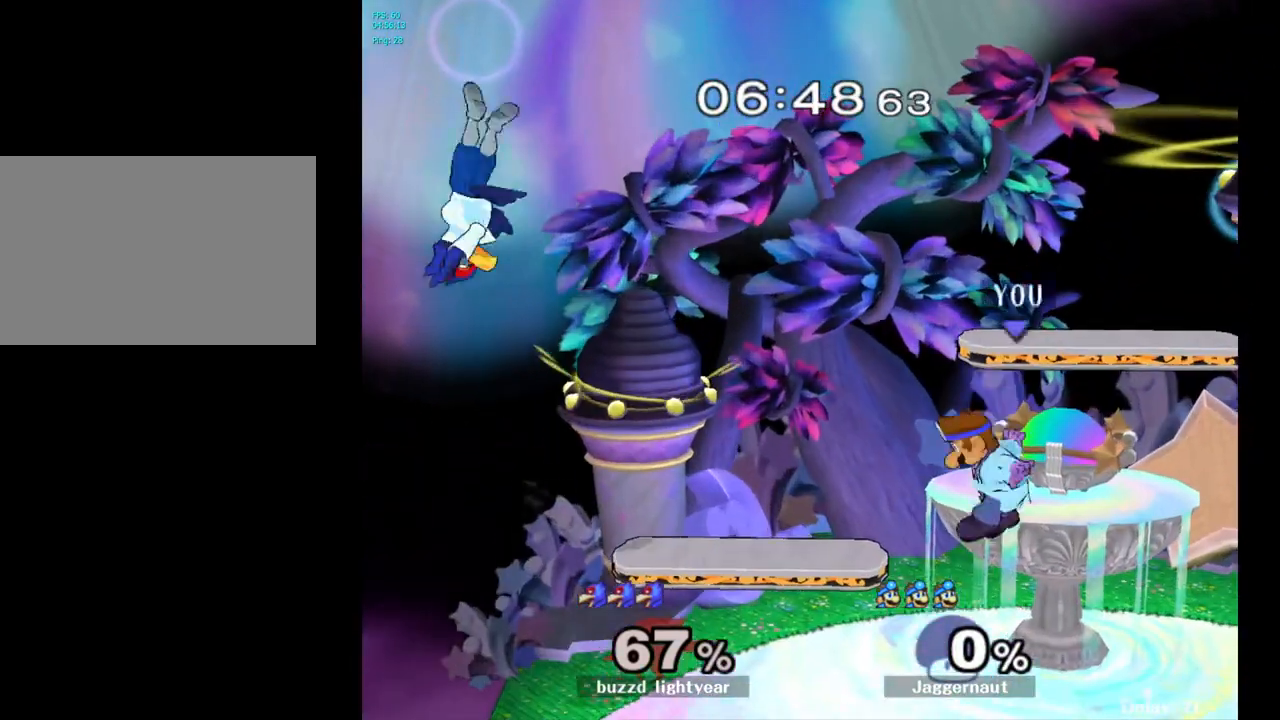
{"buttons": [], "left_stick": "center", "right_stick": "center", "events": [[17, "left_stick", "left"], [250, "Y", "down"], [333, "Y", "up"], [333, "left_stick", "center"]]}
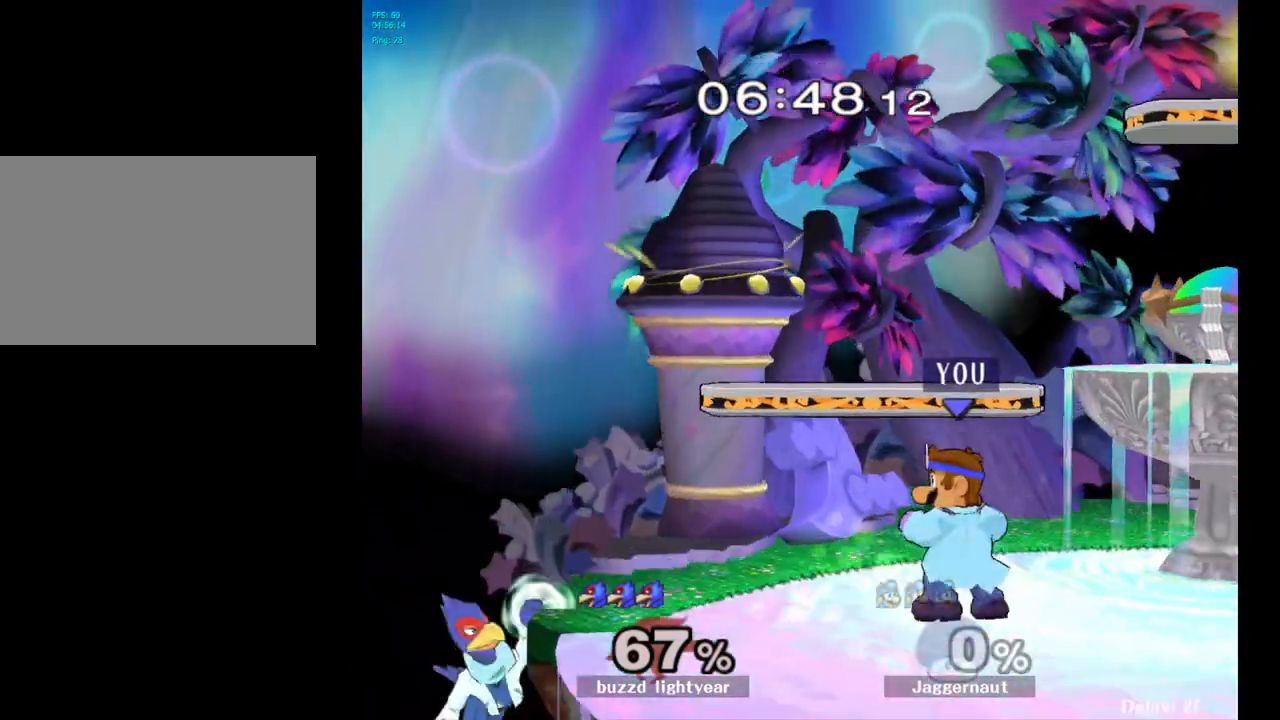
{"buttons": [], "left_stick": "center", "right_stick": "center", "events": [[417, "left_stick", "left"], [483, "left_stick", "center"]]}
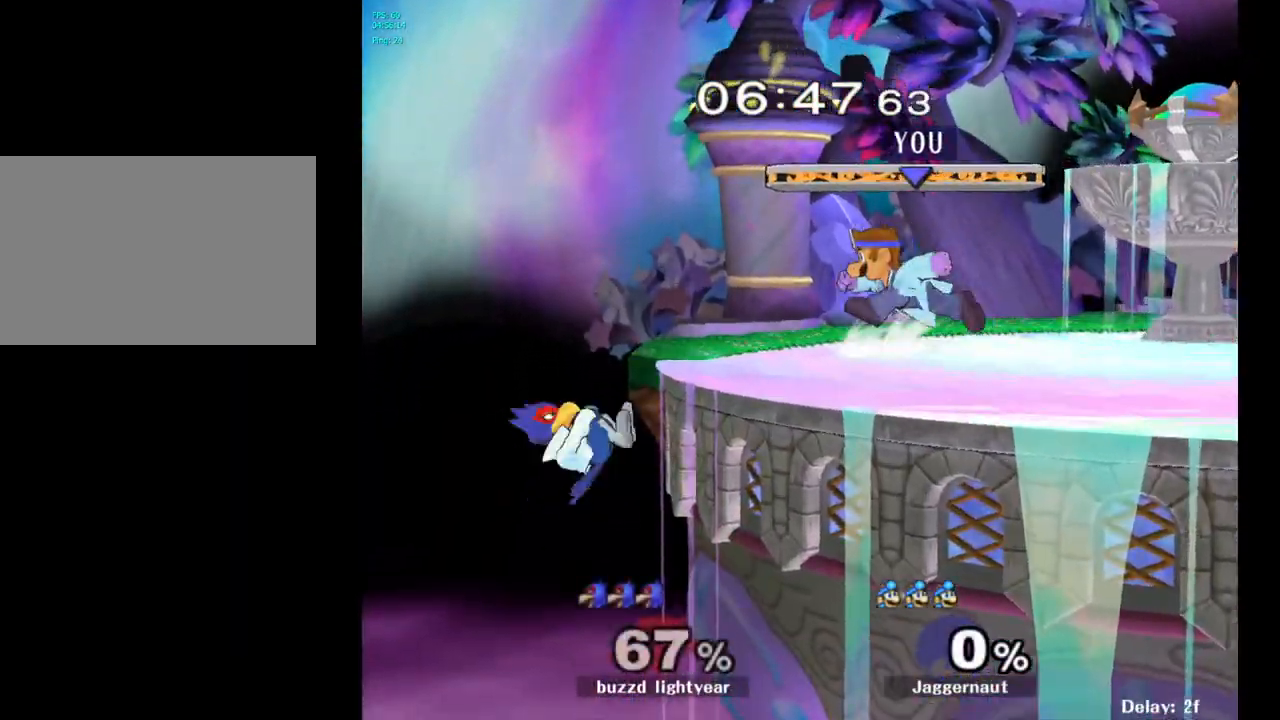
{"buttons": [], "left_stick": "right", "right_stick": "center", "events": [[233, "Y", "down"], [433, "Y", "up"], [500, "left_stick", "right"]]}
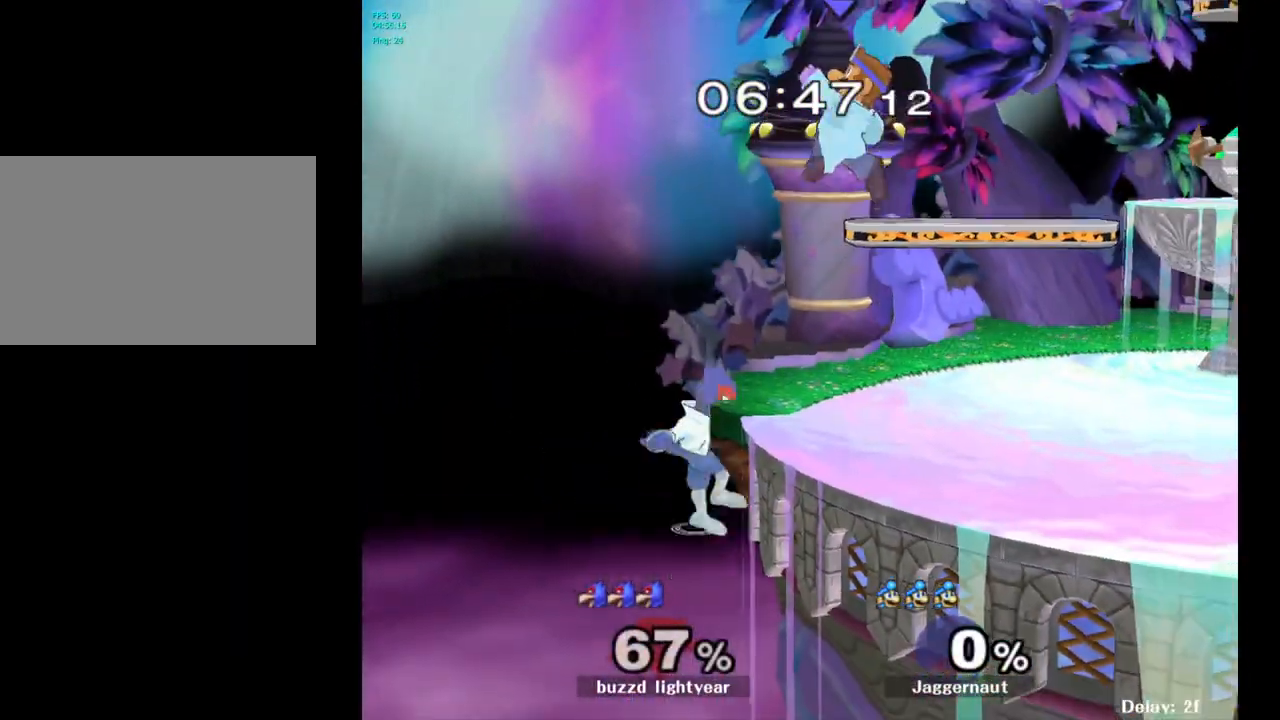
{"buttons": [], "left_stick": "center", "right_stick": "center", "events": [[83, "left_stick", "center"], [233, "A", "down"], [350, "A", "up"]]}
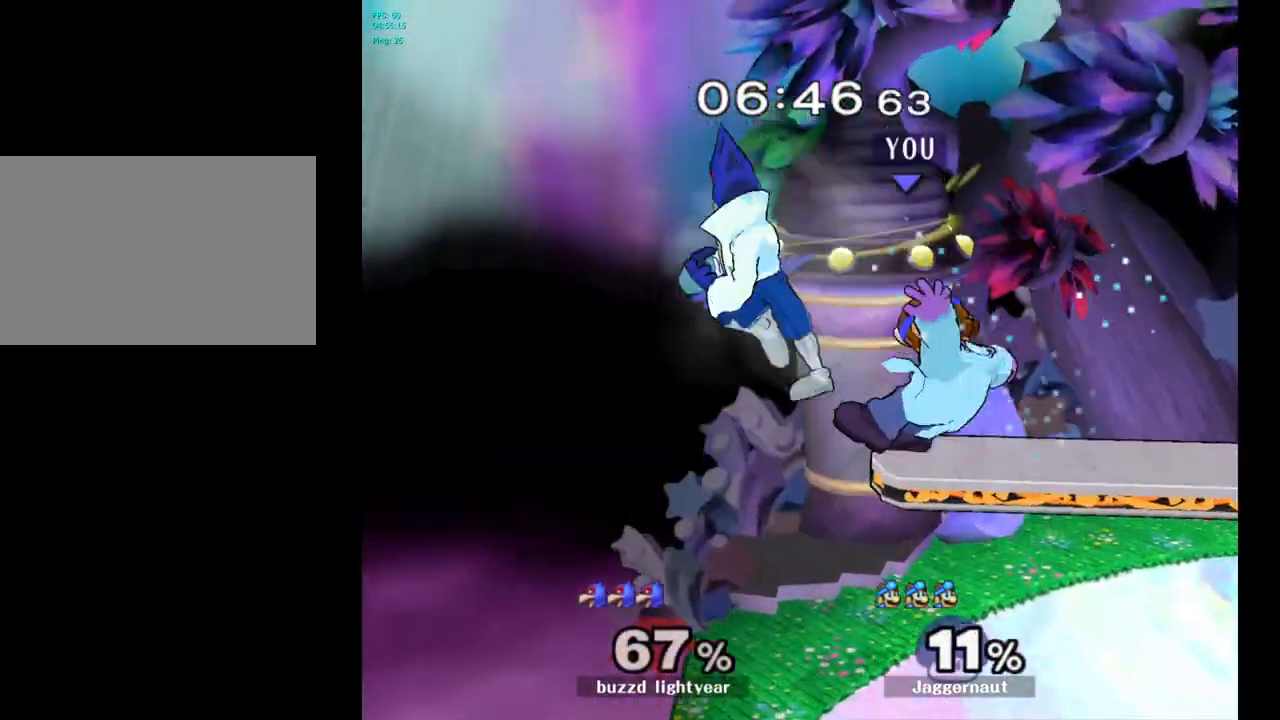
{"buttons": [], "left_stick": "center", "right_stick": "center", "events": [[150, "left_stick", "down-left"], [300, "left_stick", "center"], [317, "A", "down"], [450, "A", "up"]]}
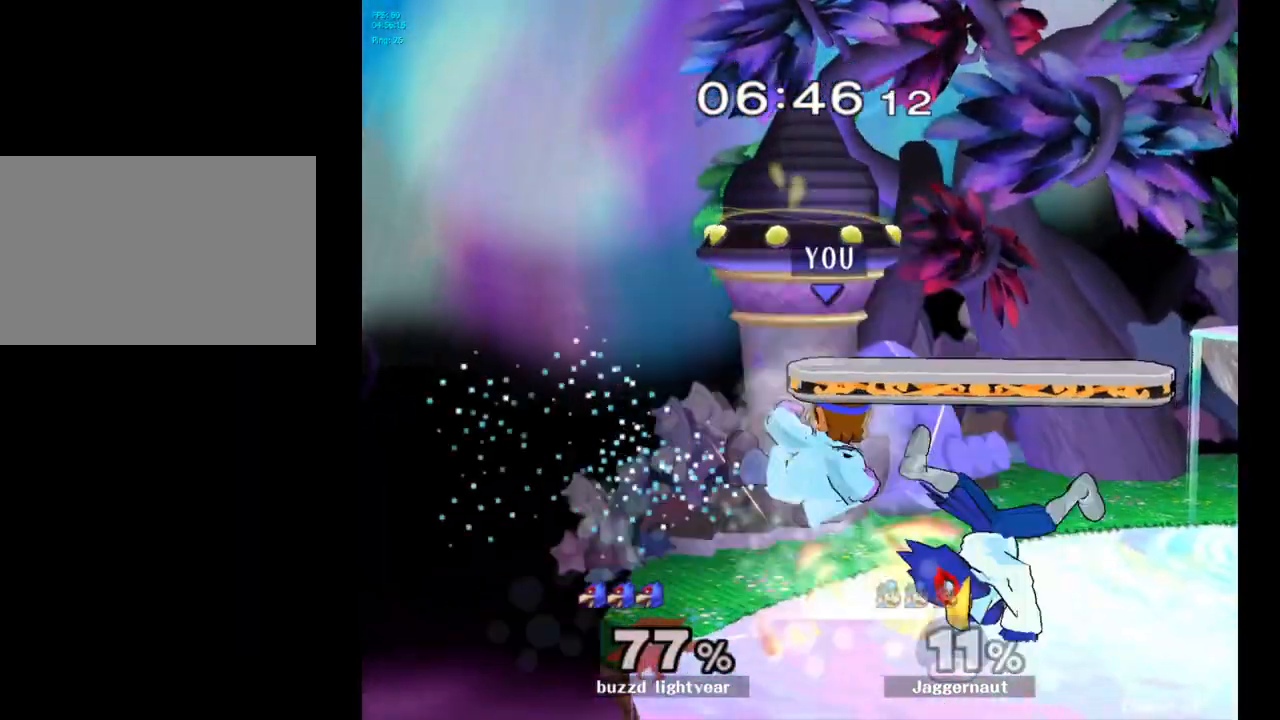
{"buttons": [], "left_stick": "right", "right_stick": "center", "events": [[433, "left_stick", "right"]]}
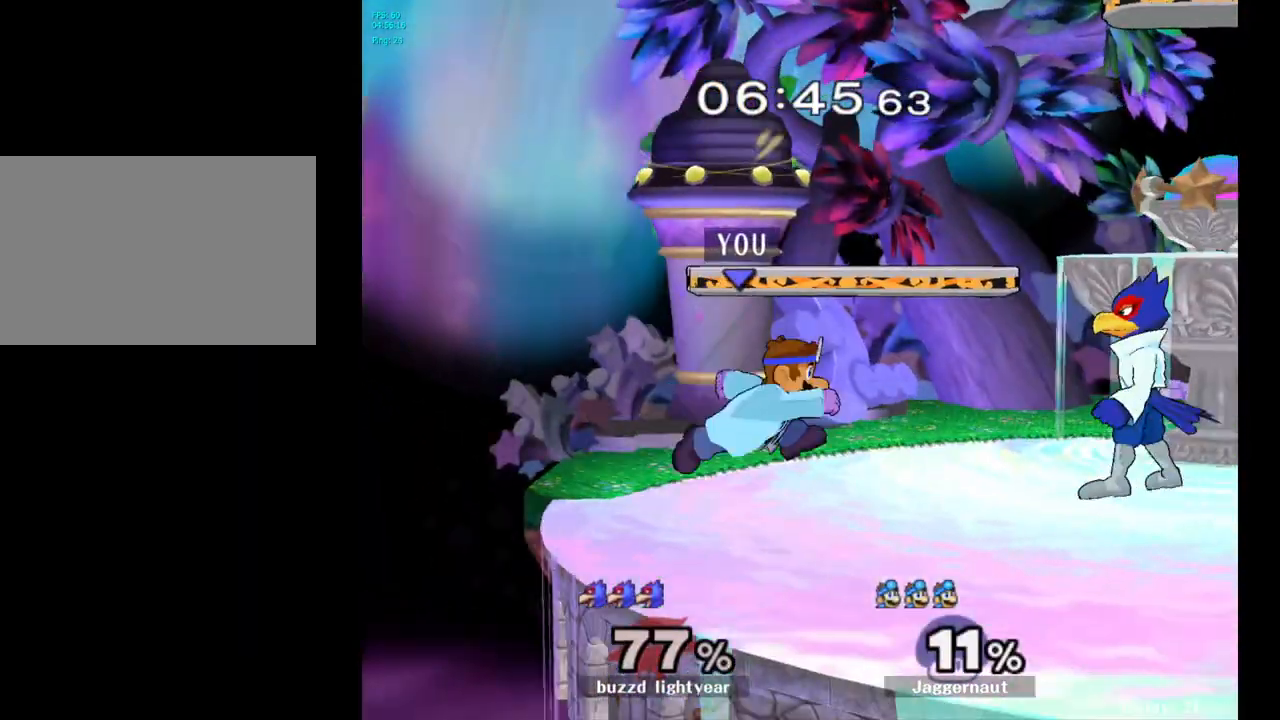
{"buttons": [], "left_stick": "right", "right_stick": "center", "events": [[33, "Y", "down"], [83, "Y", "up"], [83, "left_stick", "center"], [167, "A", "down"], [267, "A", "up"], [283, "left_stick", "right"]]}
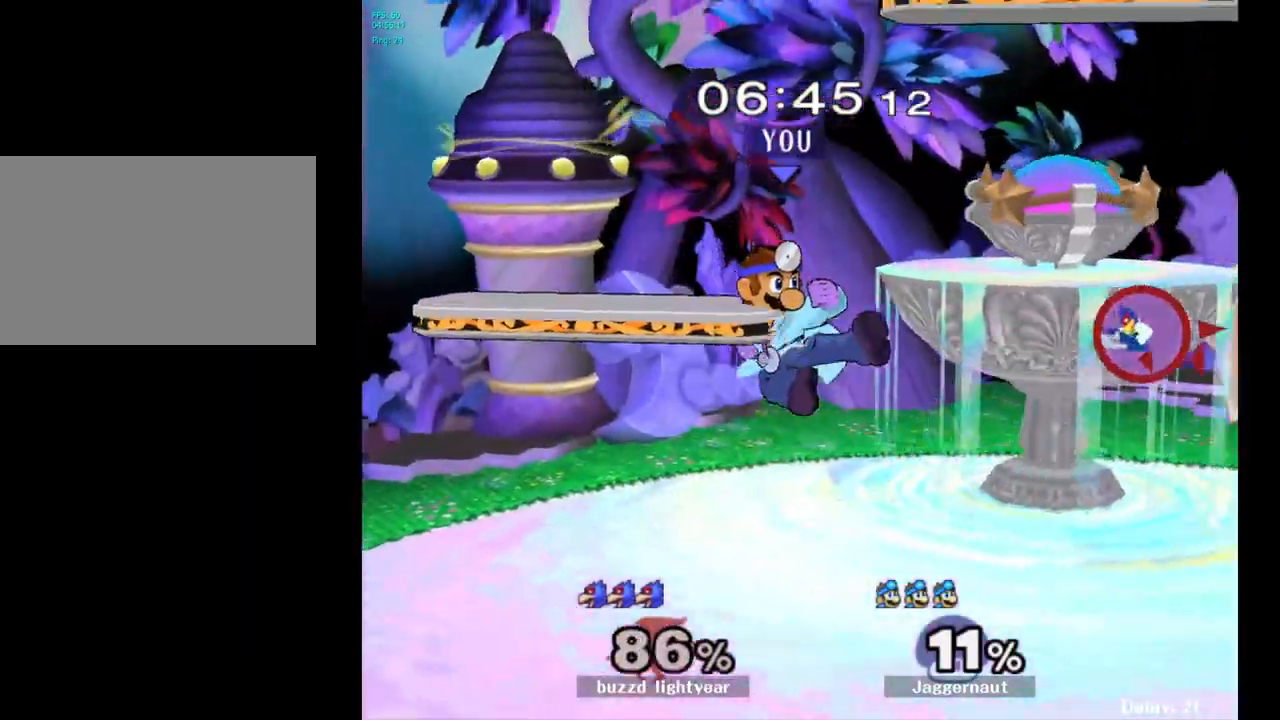
{"buttons": [], "left_stick": "right", "right_stick": "center", "events": []}
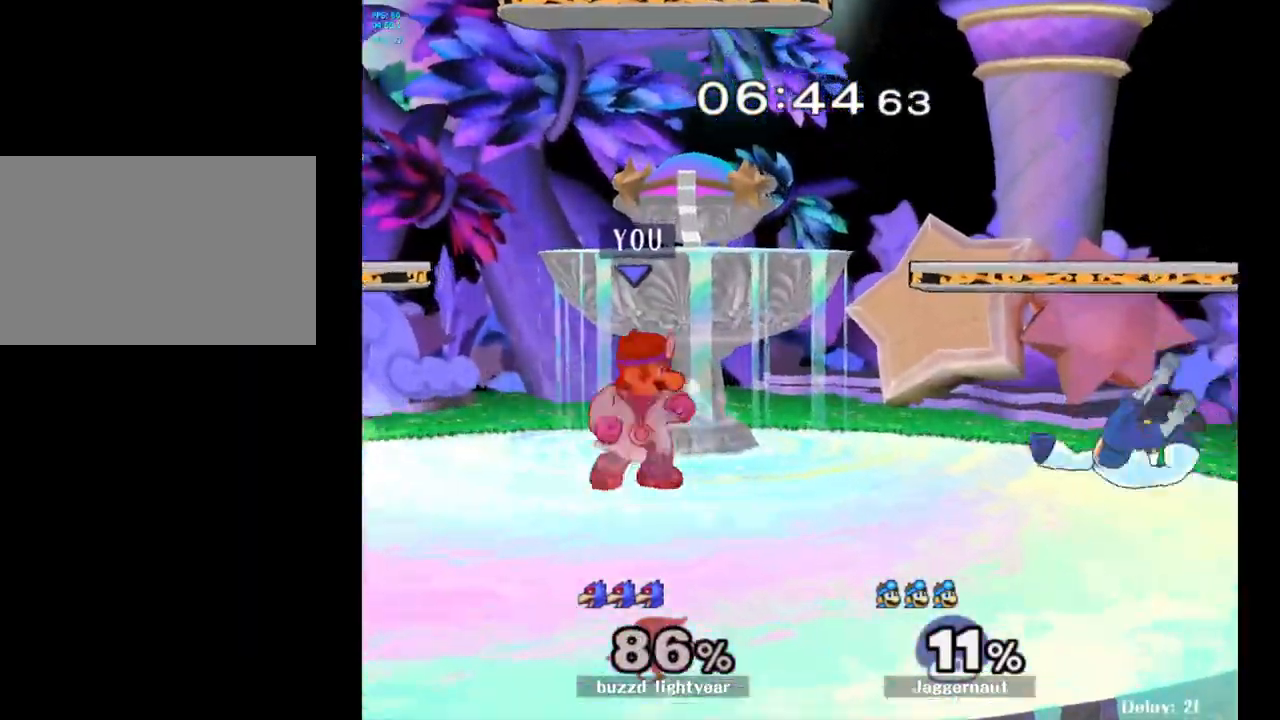
{"buttons": [], "left_stick": "center", "right_stick": "center", "events": [[283, "A", "down"], [283, "left_stick", "center"], [383, "A", "up"]]}
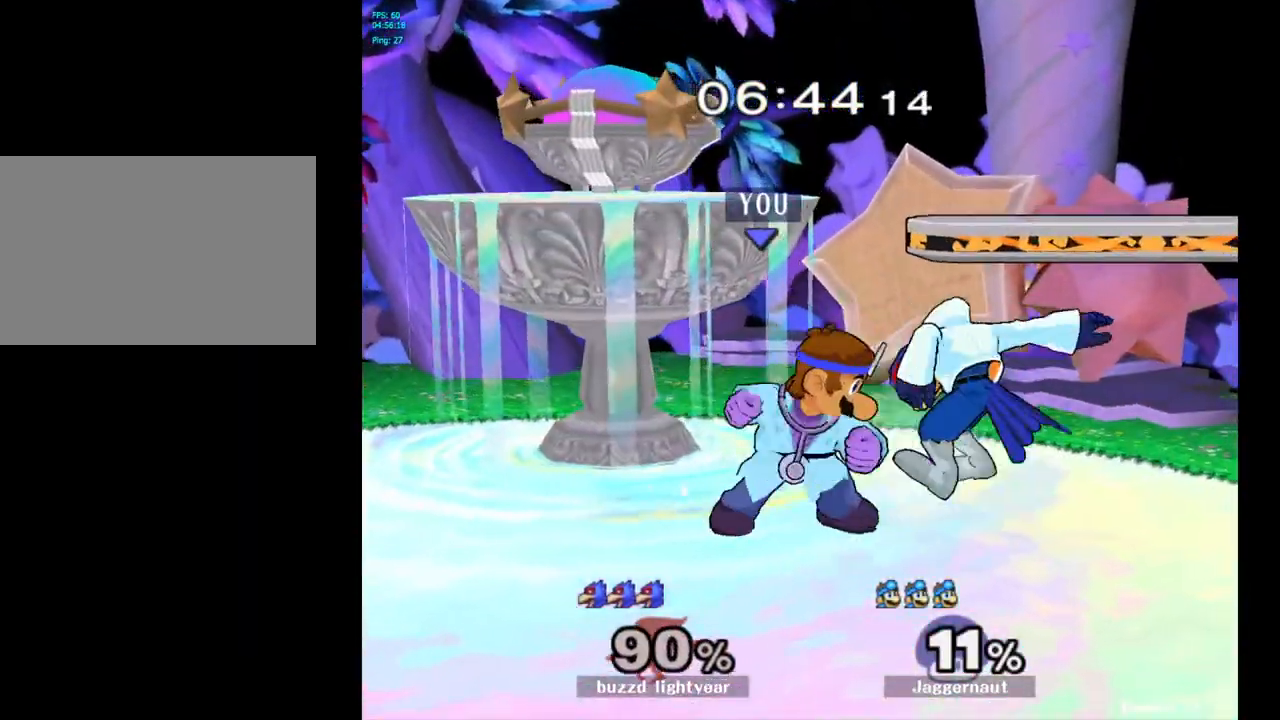
{"buttons": [], "left_stick": "up", "right_stick": "center", "events": [[133, "Z", "down"], [267, "Z", "up"], [383, "left_stick", "up"]]}
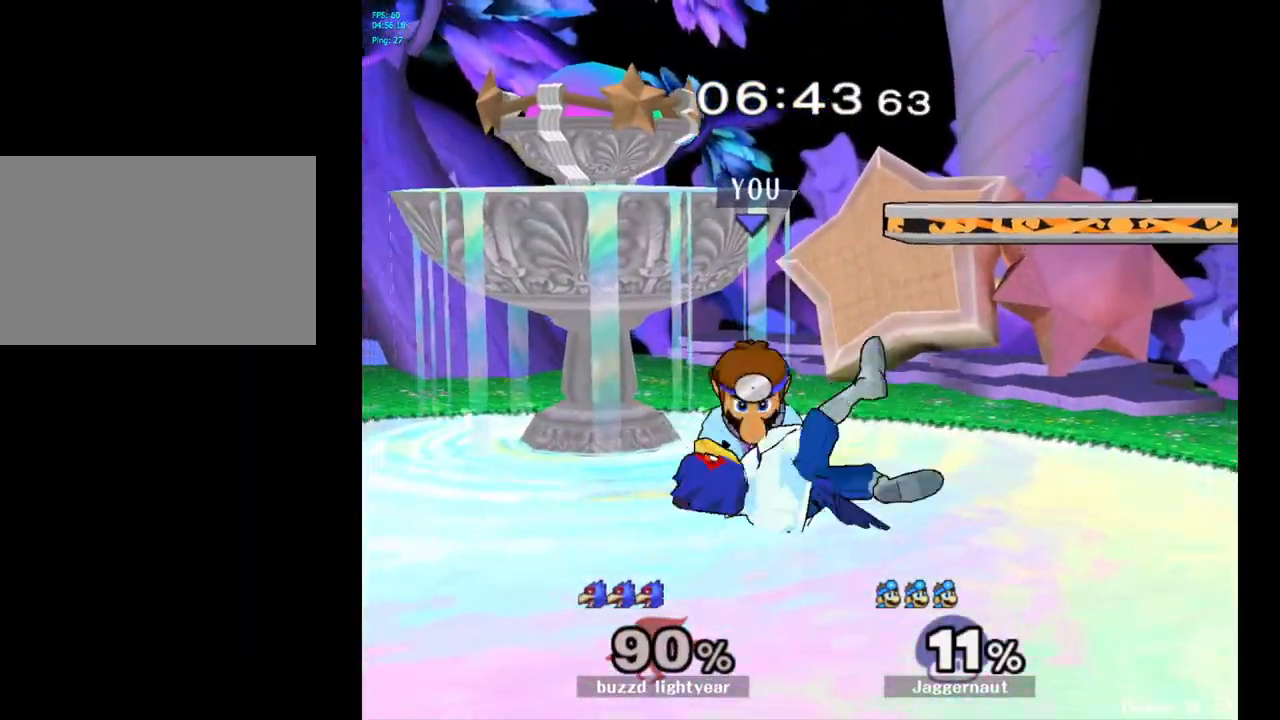
{"buttons": [], "left_stick": "left", "right_stick": "center", "events": [[83, "left_stick", "center"], [500, "left_stick", "left"]]}
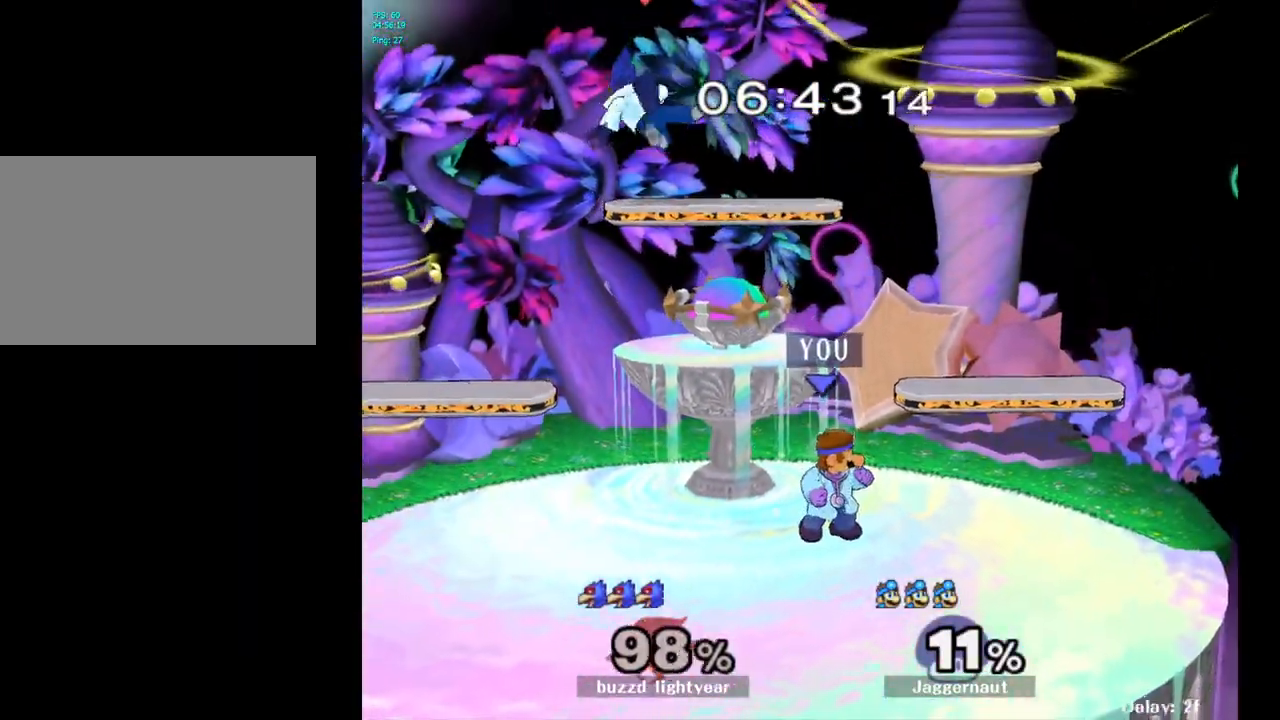
{"buttons": [], "left_stick": "left", "right_stick": "center", "events": [[100, "Y", "down"], [117, "left_stick", "center"], [250, "A", "down"], [317, "Y", "up"], [383, "left_stick", "left"], [400, "A", "up"]]}
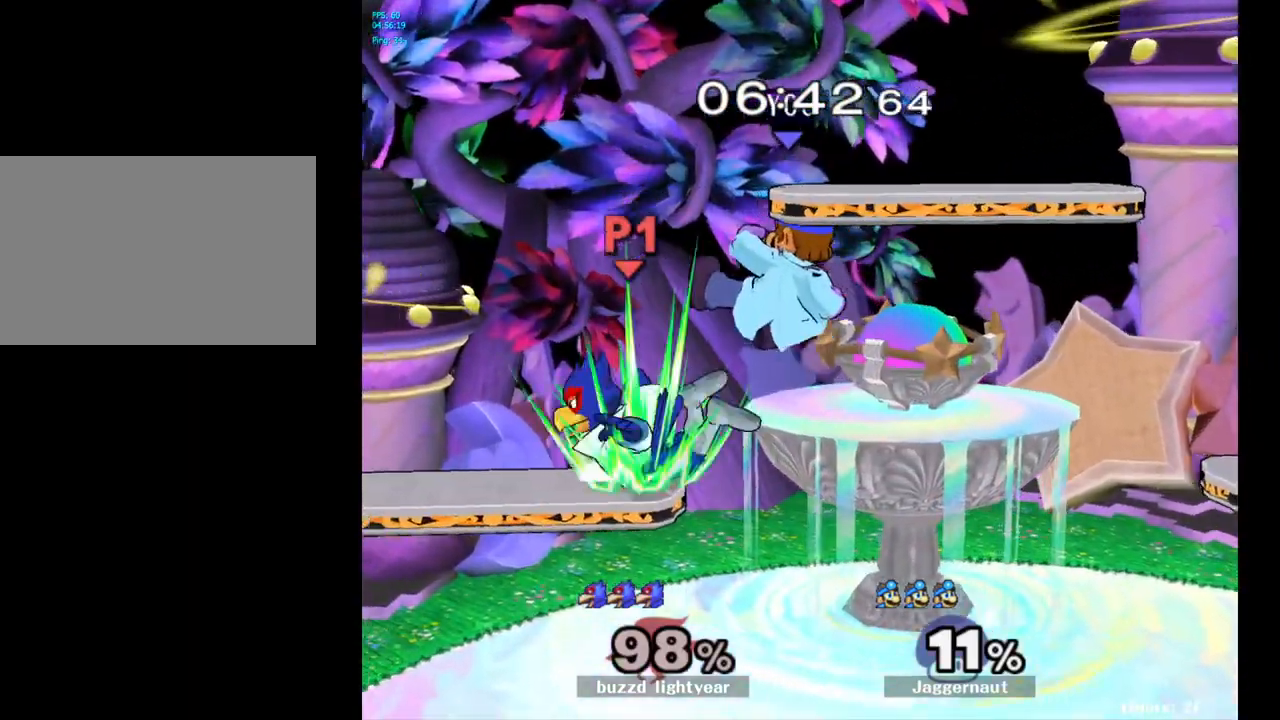
{"buttons": [], "left_stick": "center", "right_stick": "center", "events": [[133, "left_stick", "center"], [233, "left_stick", "down"], [267, "R1", "down"], [433, "R1", "up"], [450, "left_stick", "center"]]}
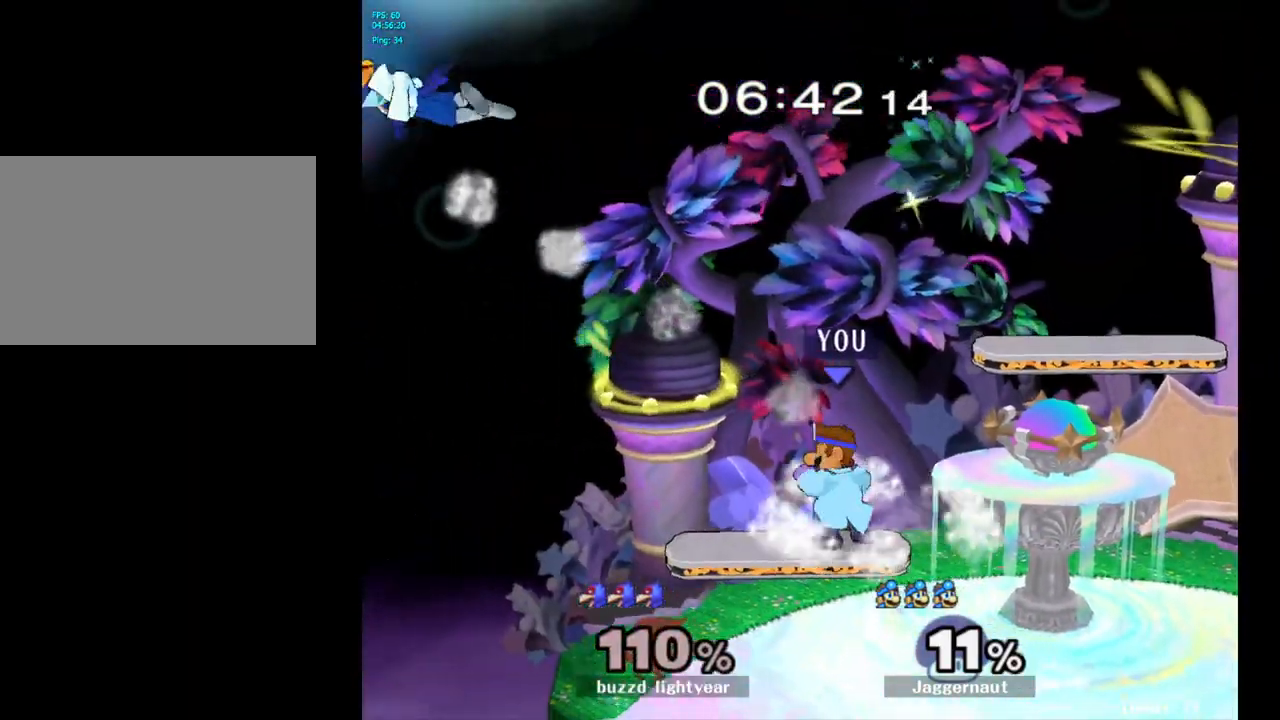
{"buttons": [], "left_stick": "center", "right_stick": "center", "events": [[233, "Y", "down"], [267, "left_stick", "down-left"], [317, "R1", "down"], [400, "Y", "up"], [417, "left_stick", "center"], [450, "R1", "up"]]}
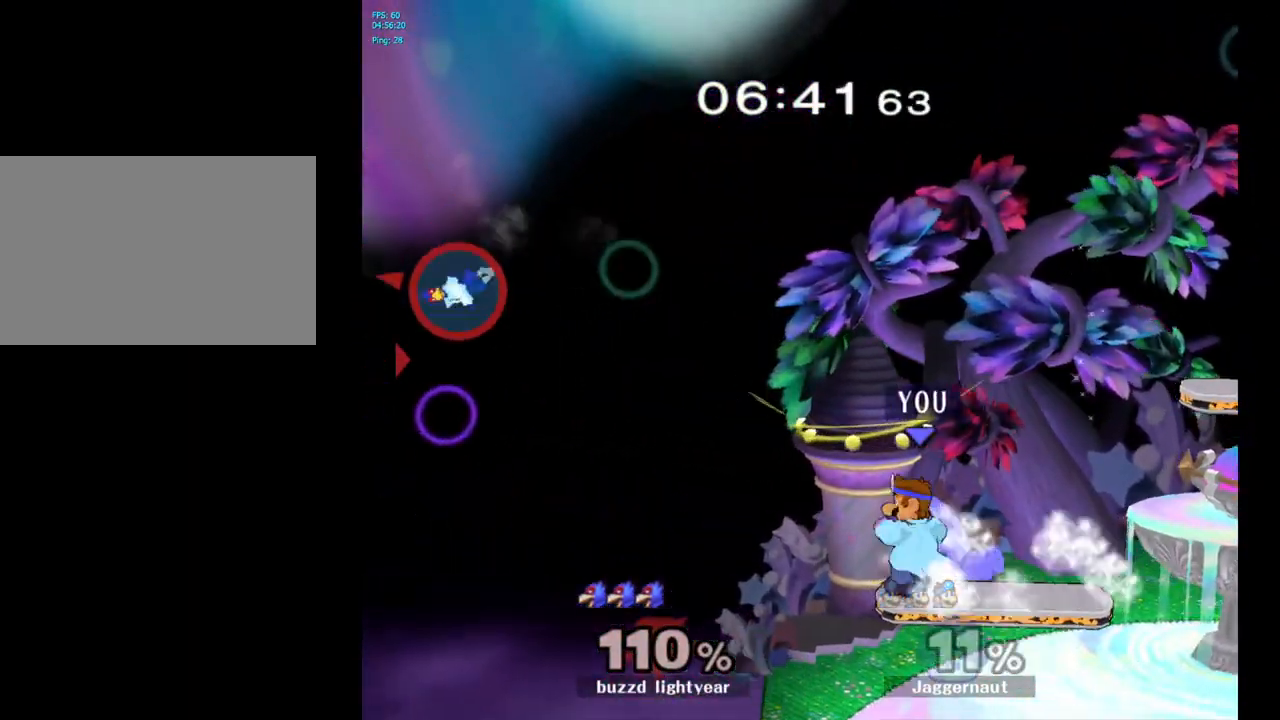
{"buttons": [], "left_stick": "up-right", "right_stick": "center", "events": [[100, "left_stick", "down"], [317, "left_stick", "center"], [467, "left_stick", "up-right"]]}
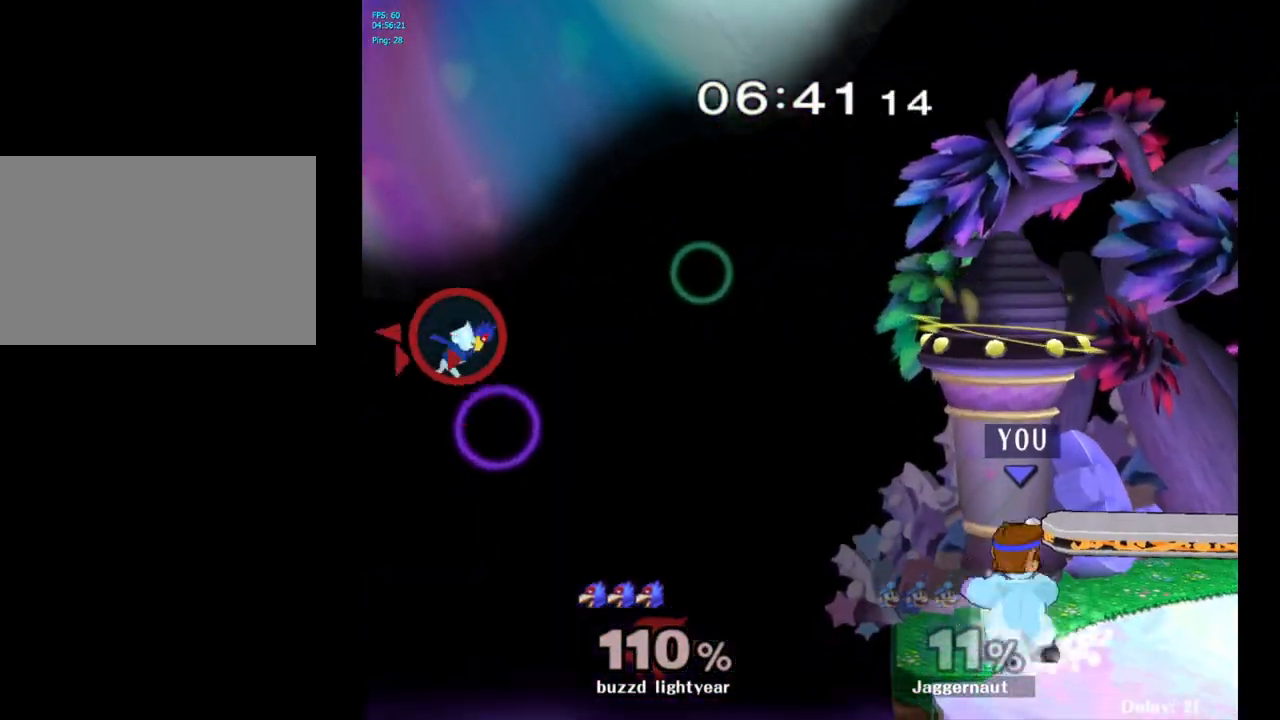
{"buttons": ["Y", "R1"], "left_stick": "down-left", "right_stick": "center", "events": [[133, "left_stick", "center"], [367, "Y", "down"], [367, "left_stick", "down-left"], [433, "R1", "down"]]}